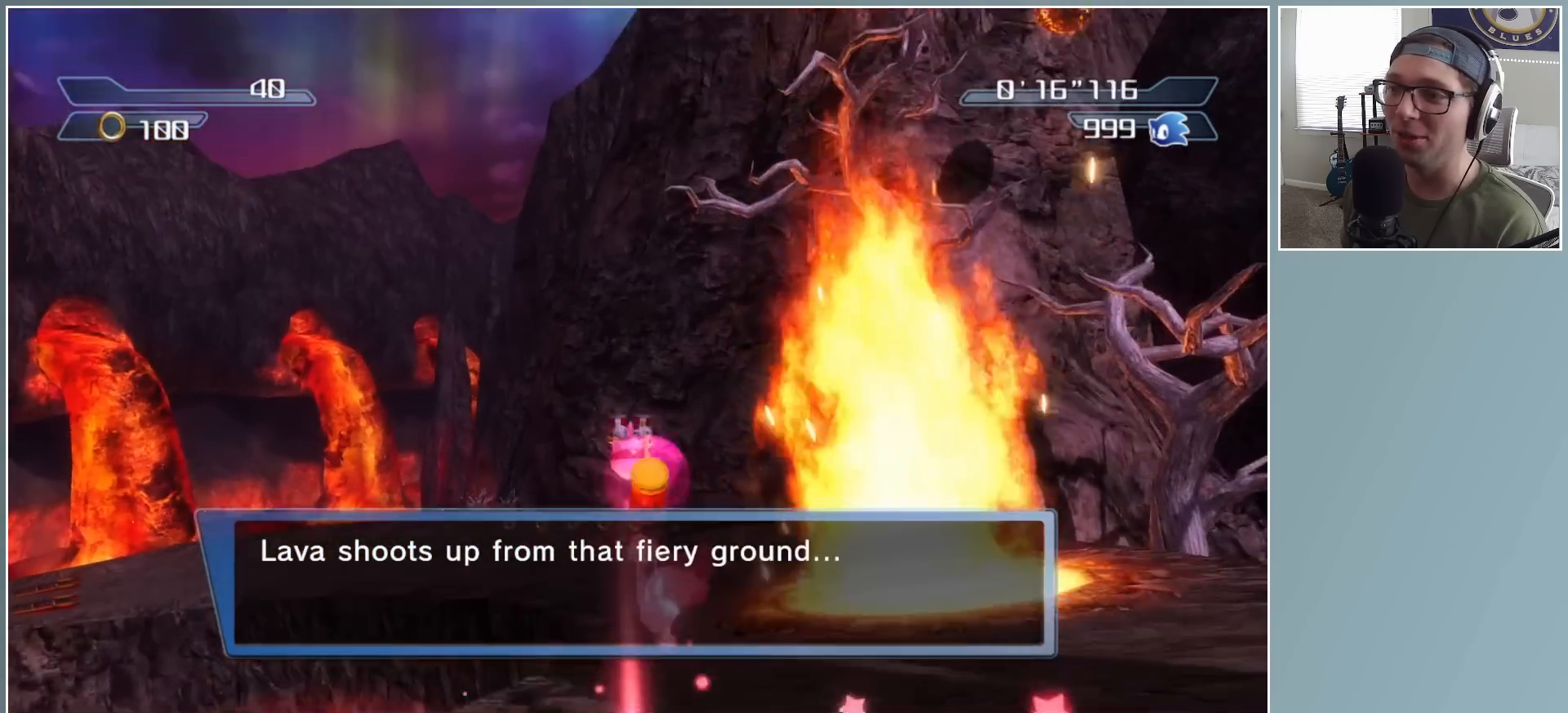
Gameplay with a controller (Xbox layout); each line is a JSON object with the inputs held at the frame after it. "events" lists button and stick changes between this image and that frame as [ms after this image, input, new state], when the widget could be followed in between.
{"buttons": [], "left_stick": "up", "right_stick": "right", "events": [[50, "X", "up"], [50, "left_stick", "up-left"], [200, "left_stick", "up"], [283, "right_stick", "right"]]}
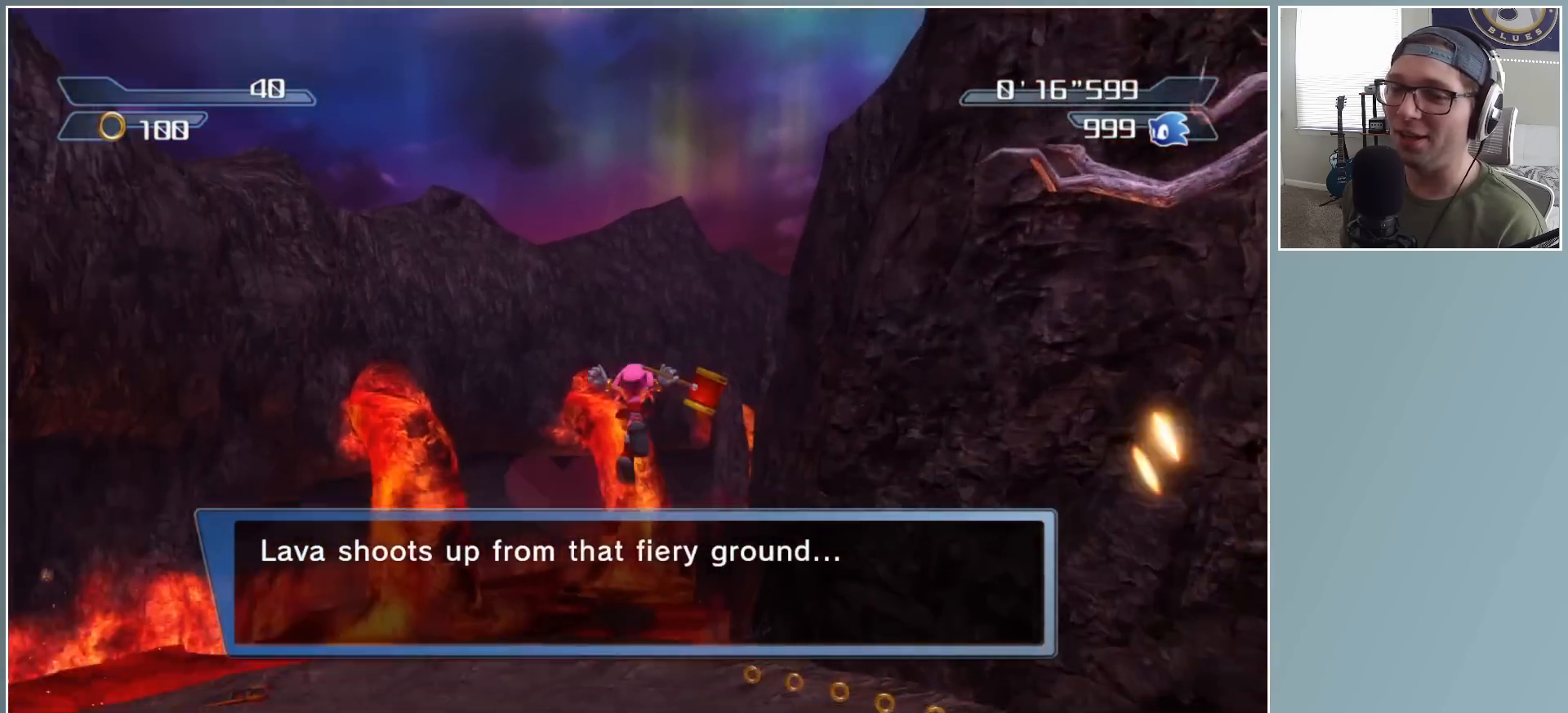
{"buttons": [], "left_stick": "up-right", "right_stick": "down-right", "events": [[67, "left_stick", "up-right"], [300, "right_stick", "down-right"]]}
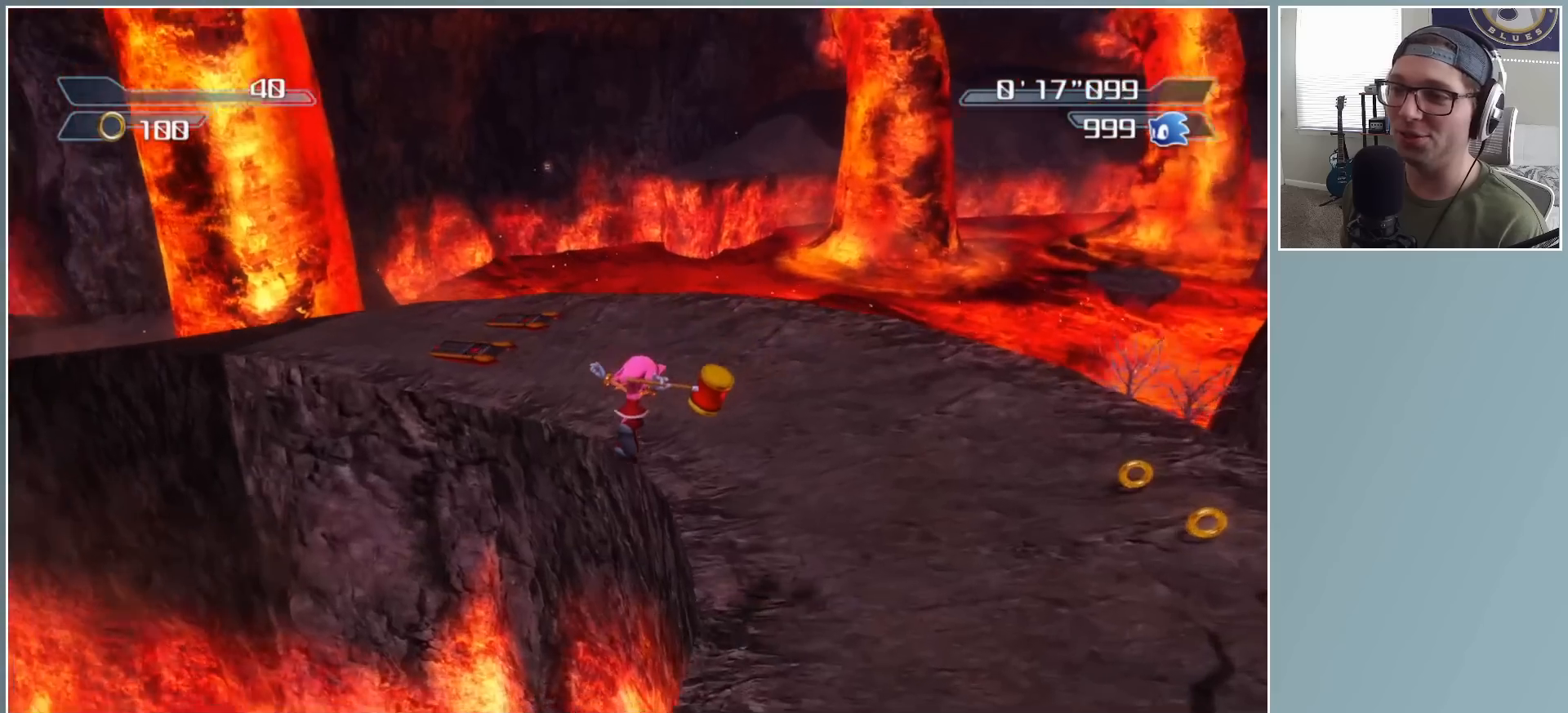
{"buttons": ["X"], "left_stick": "up-left", "right_stick": "center", "events": [[217, "left_stick", "up-left"], [217, "right_stick", "center"], [333, "X", "down"]]}
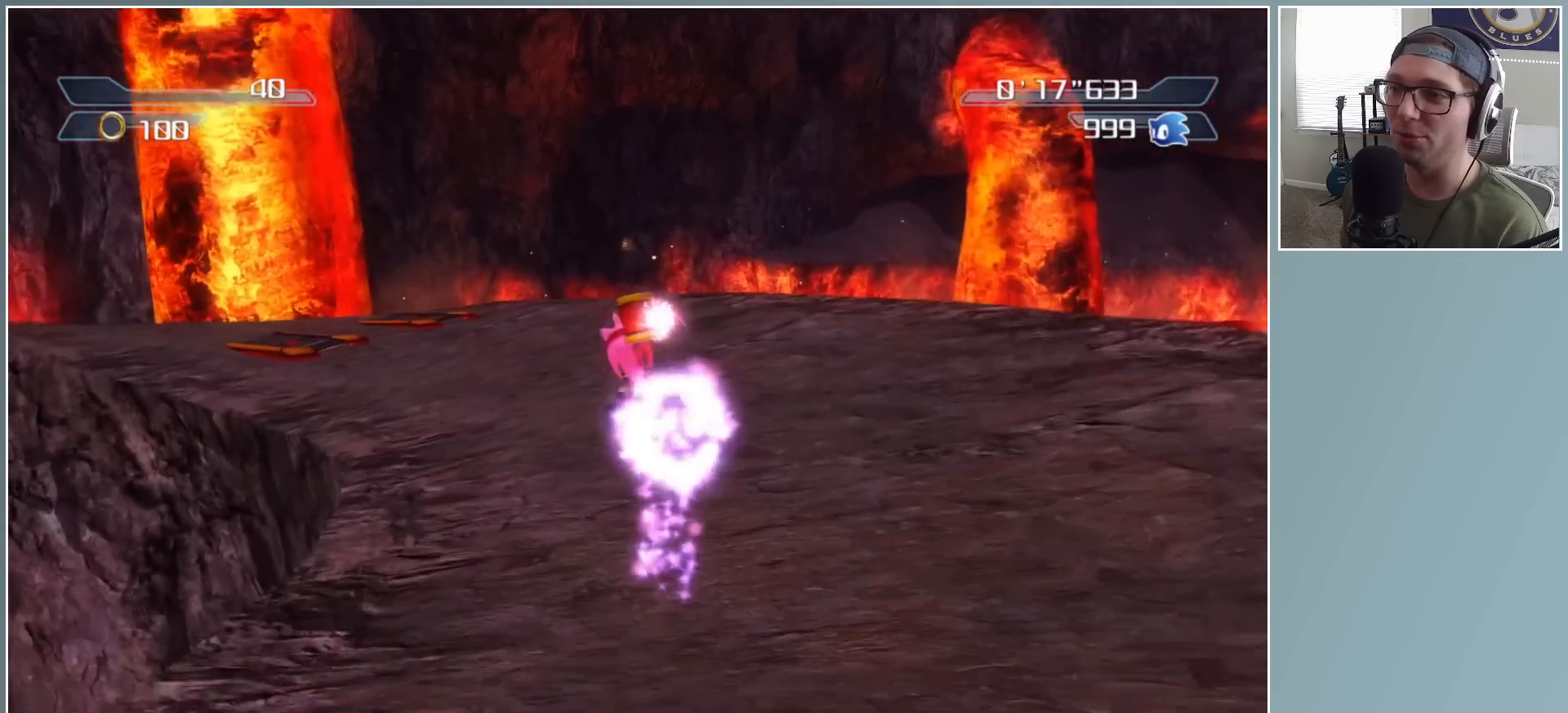
{"buttons": ["X"], "left_stick": "up-left", "right_stick": "center", "events": []}
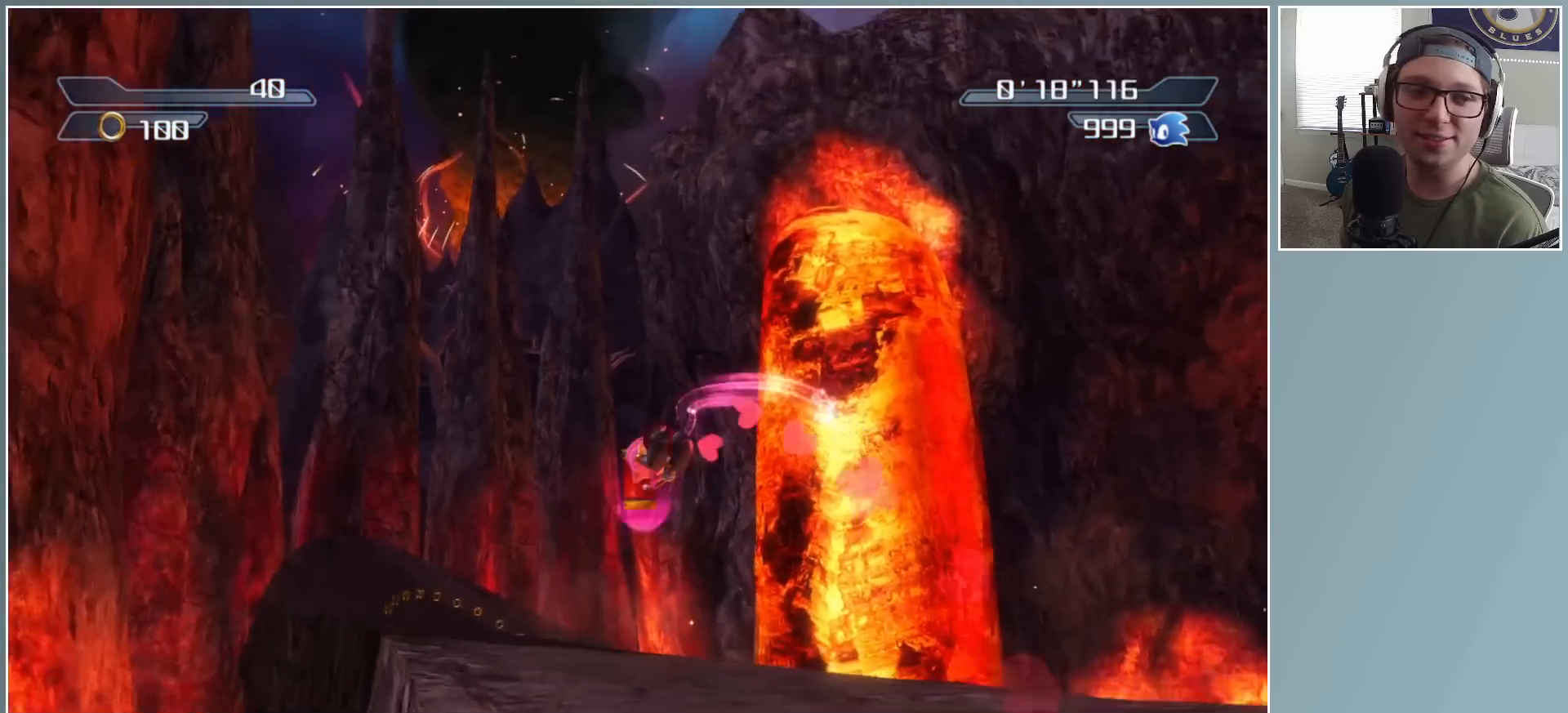
{"buttons": ["X"], "left_stick": "up-left", "right_stick": "center", "events": []}
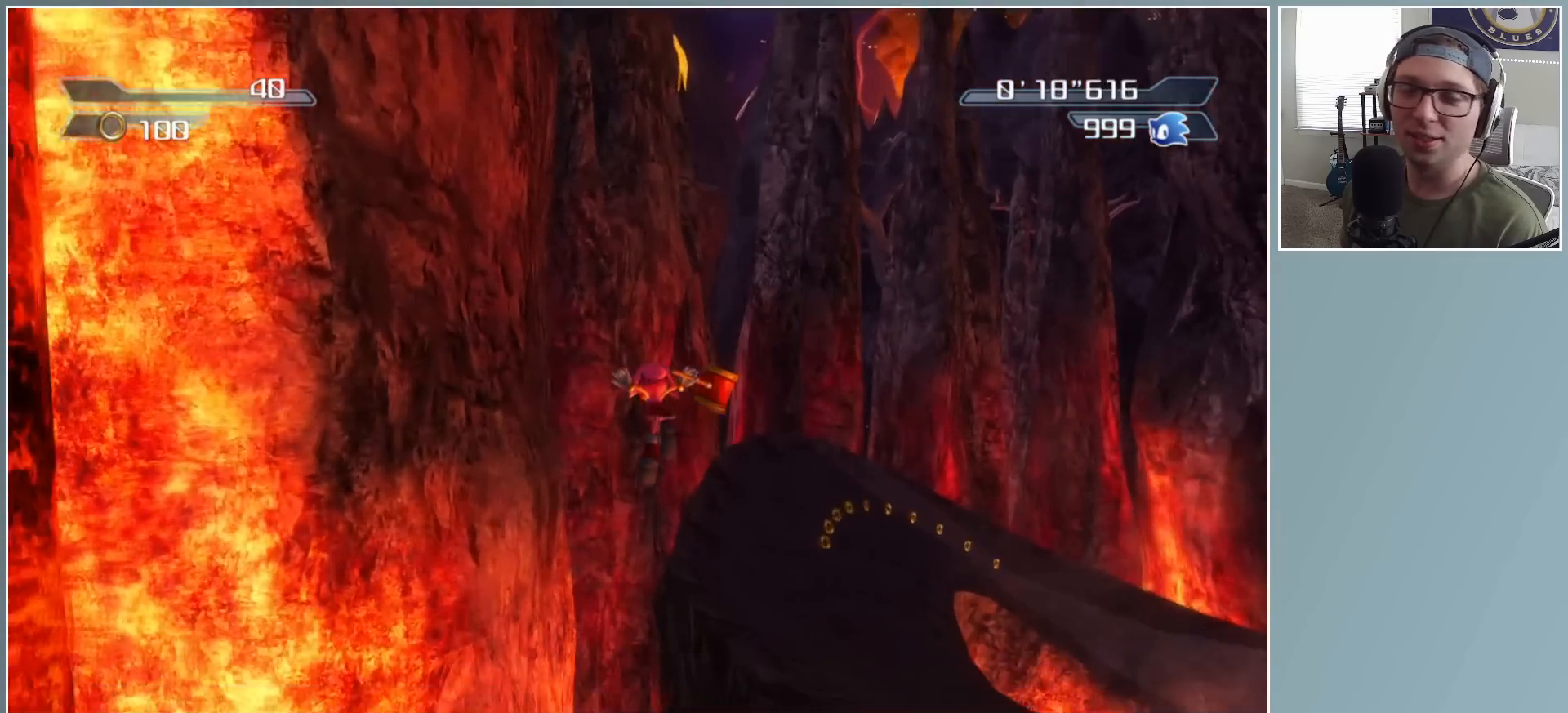
{"buttons": [], "left_stick": "up", "right_stick": "center", "events": [[33, "left_stick", "up"], [83, "X", "up"], [250, "left_stick", "right"], [317, "A", "down"], [400, "A", "up"], [483, "left_stick", "up"]]}
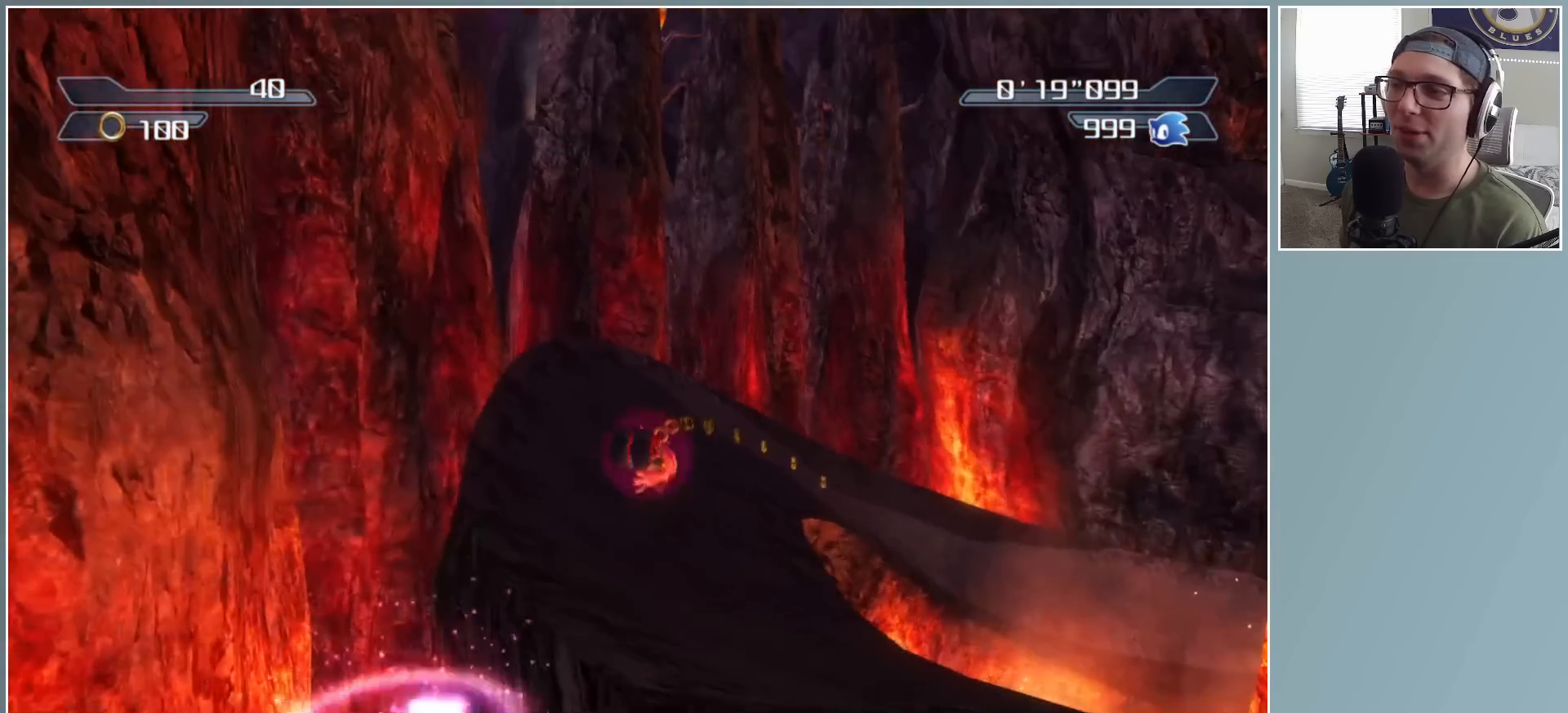
{"buttons": [], "left_stick": "up", "right_stick": "center", "events": [[17, "A", "down"], [17, "X", "down"], [167, "left_stick", "up-left"], [267, "A", "up"], [300, "X", "up"], [317, "left_stick", "up"]]}
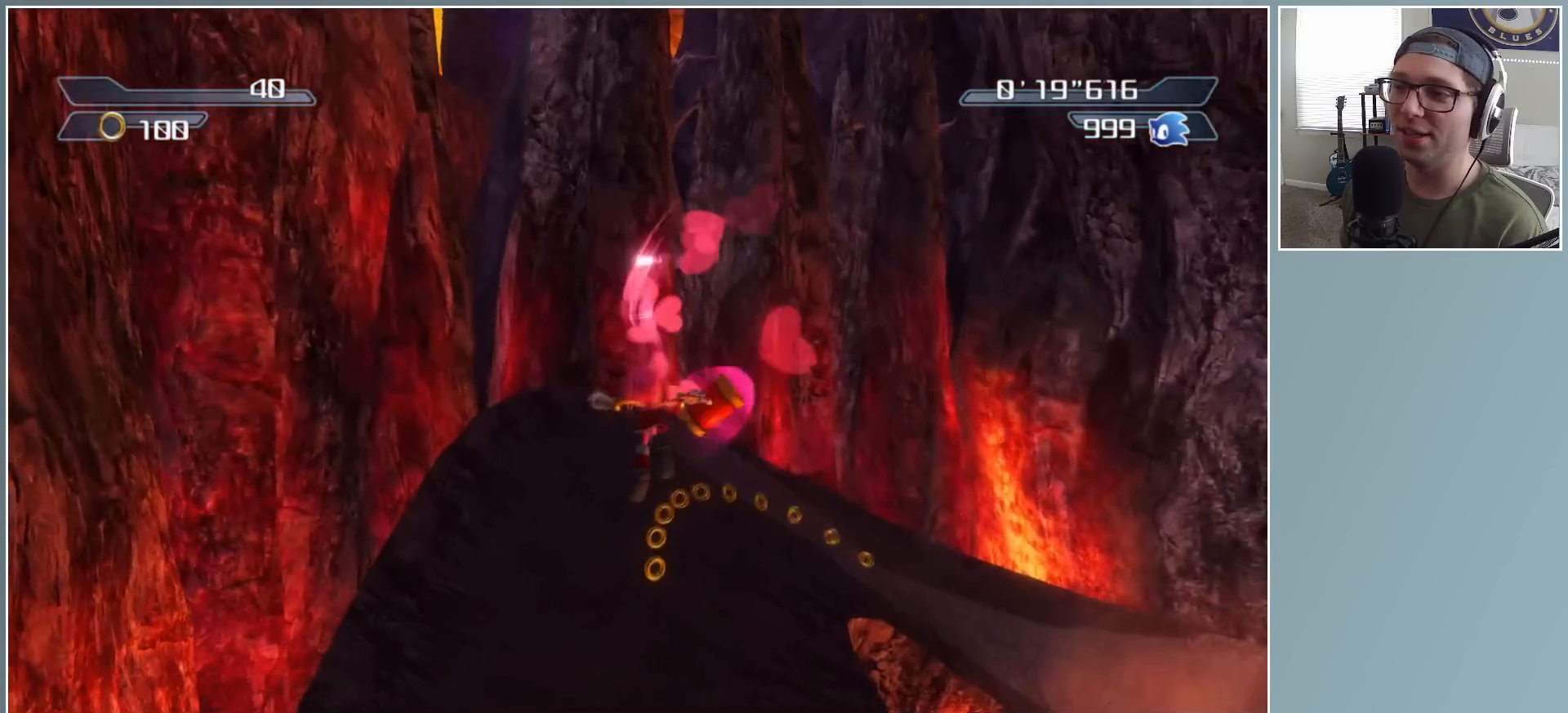
{"buttons": [], "left_stick": "up", "right_stick": "down", "events": [[367, "right_stick", "down"]]}
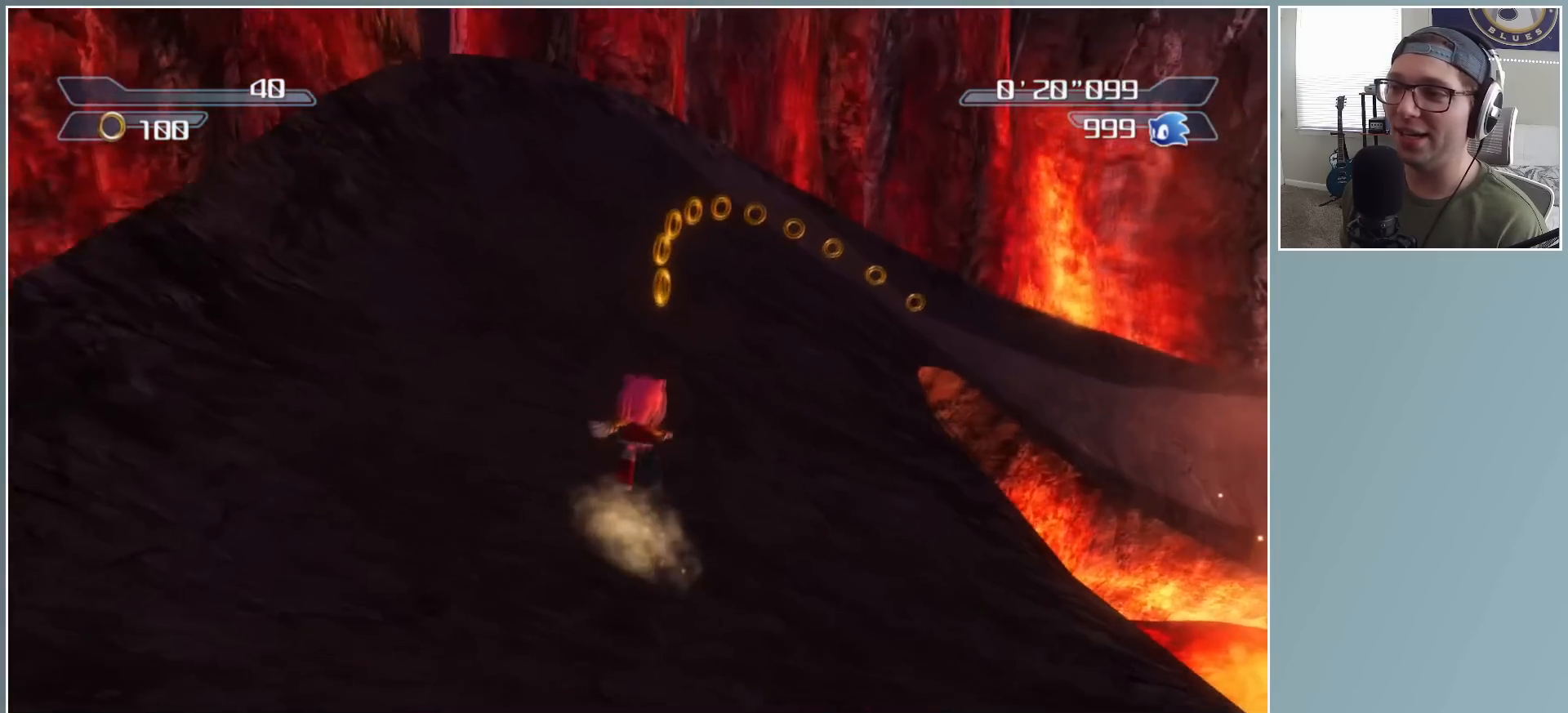
{"buttons": [], "left_stick": "up", "right_stick": "down-left", "events": [[133, "right_stick", "down-left"]]}
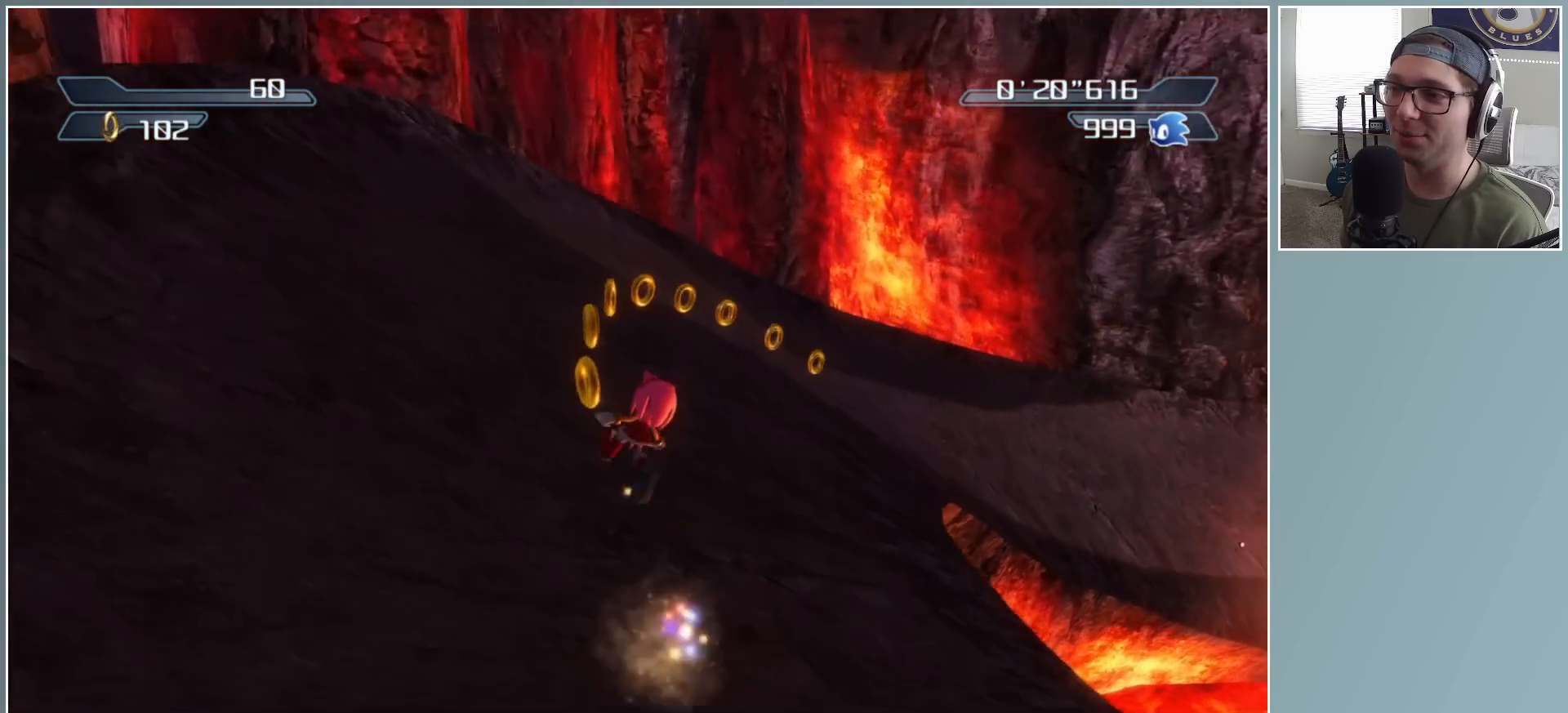
{"buttons": [], "left_stick": "up", "right_stick": "down-left", "events": [[200, "left_stick", "up-right"], [483, "left_stick", "up"]]}
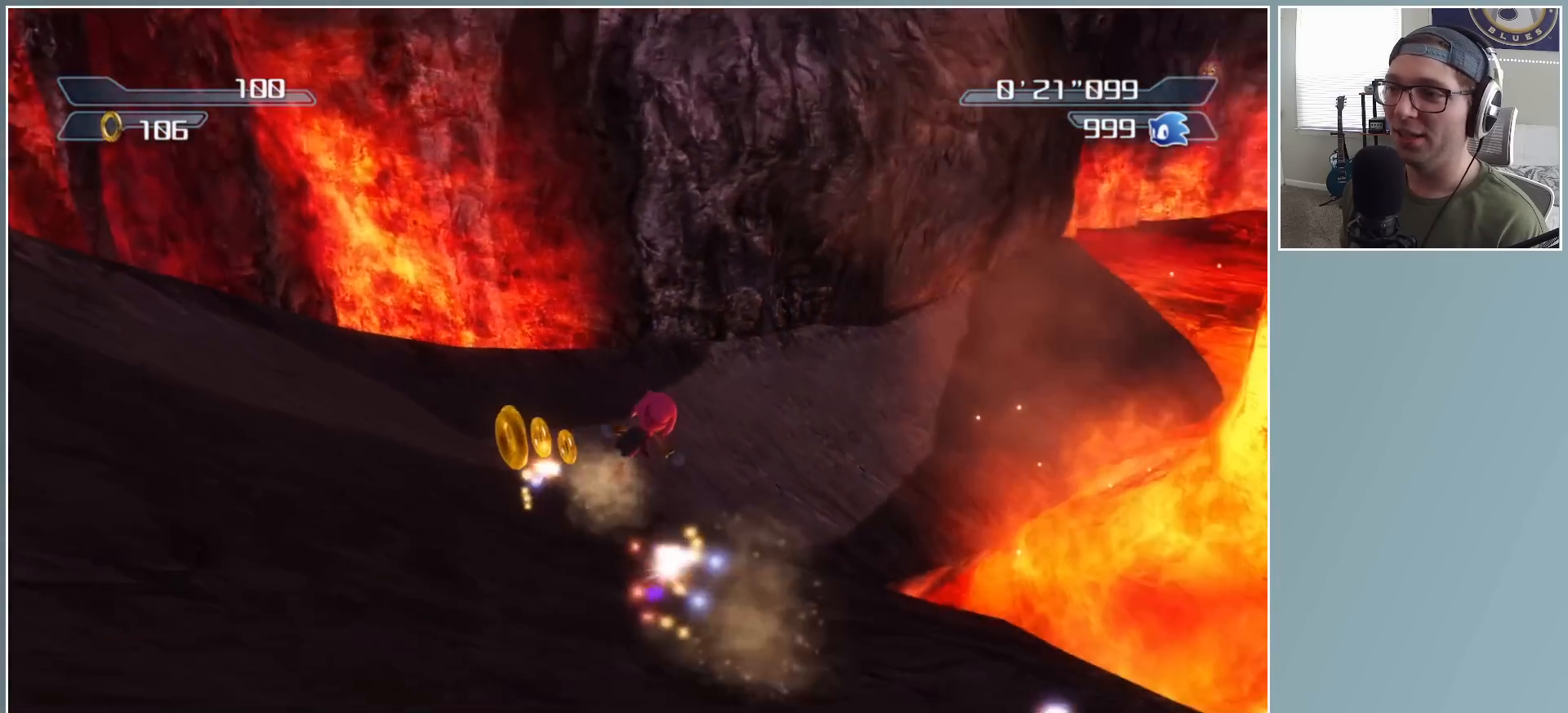
{"buttons": [], "left_stick": "up", "right_stick": "center", "events": [[100, "right_stick", "center"], [267, "left_stick", "up-right"], [433, "left_stick", "up"]]}
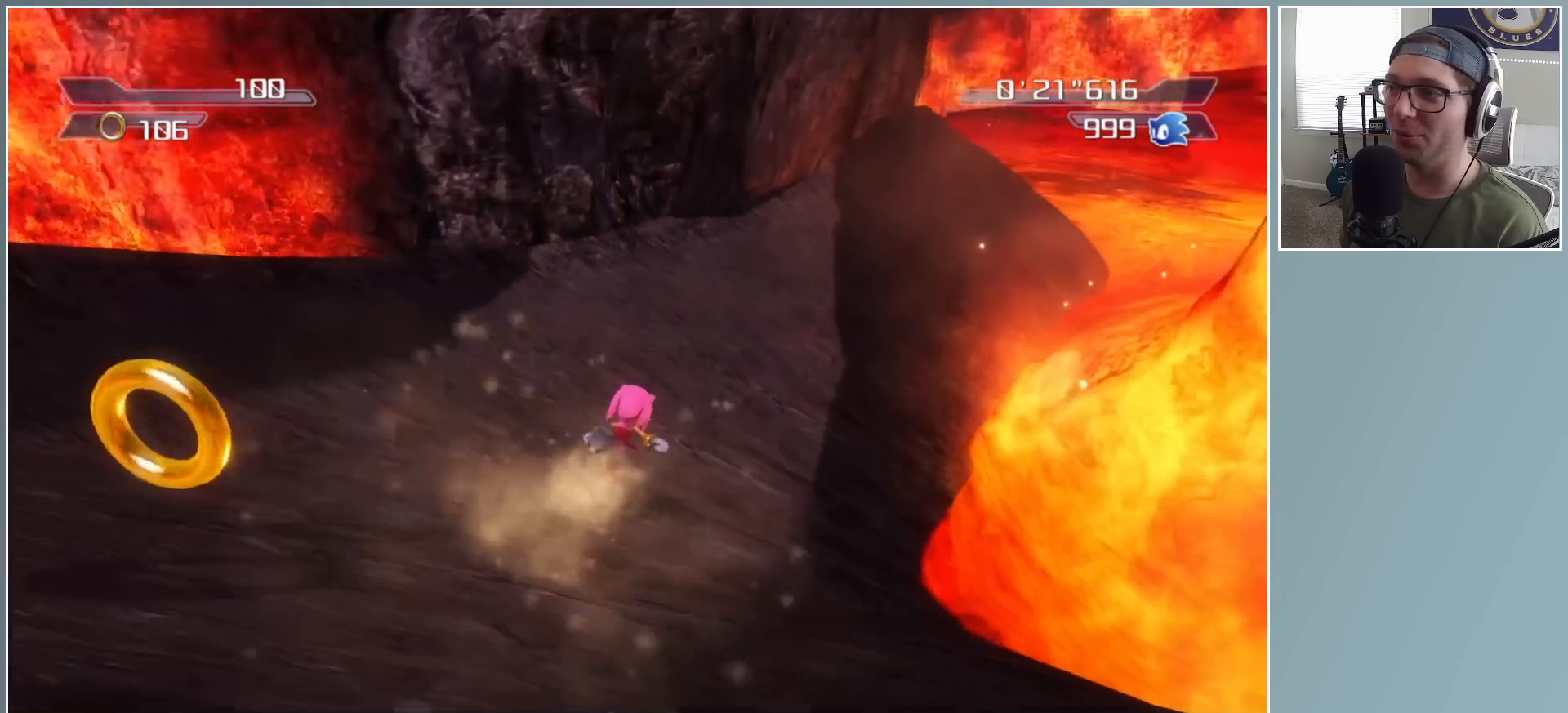
{"buttons": [], "left_stick": "up-right", "right_stick": "center", "events": [[100, "left_stick", "up-right"]]}
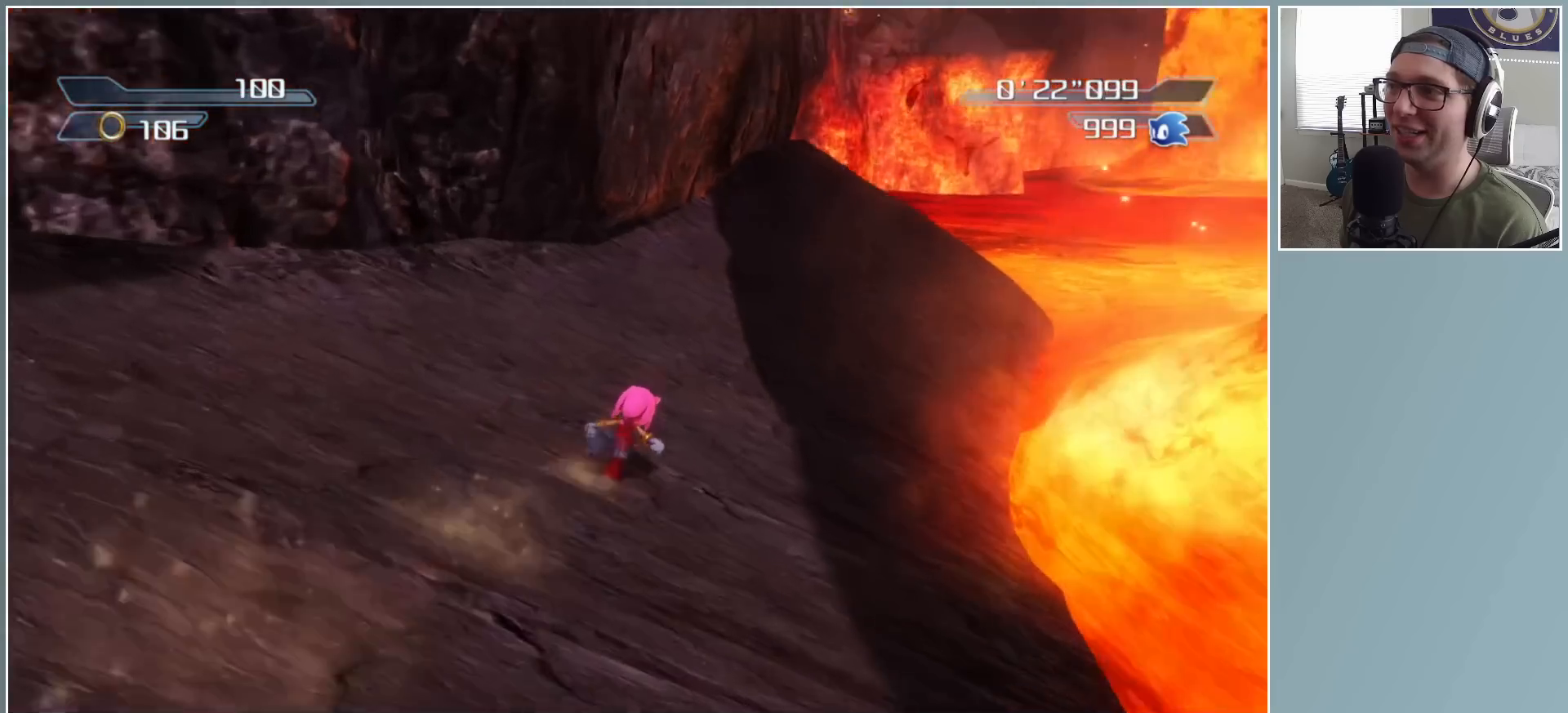
{"buttons": [], "left_stick": "up", "right_stick": "center", "events": [[433, "left_stick", "up"]]}
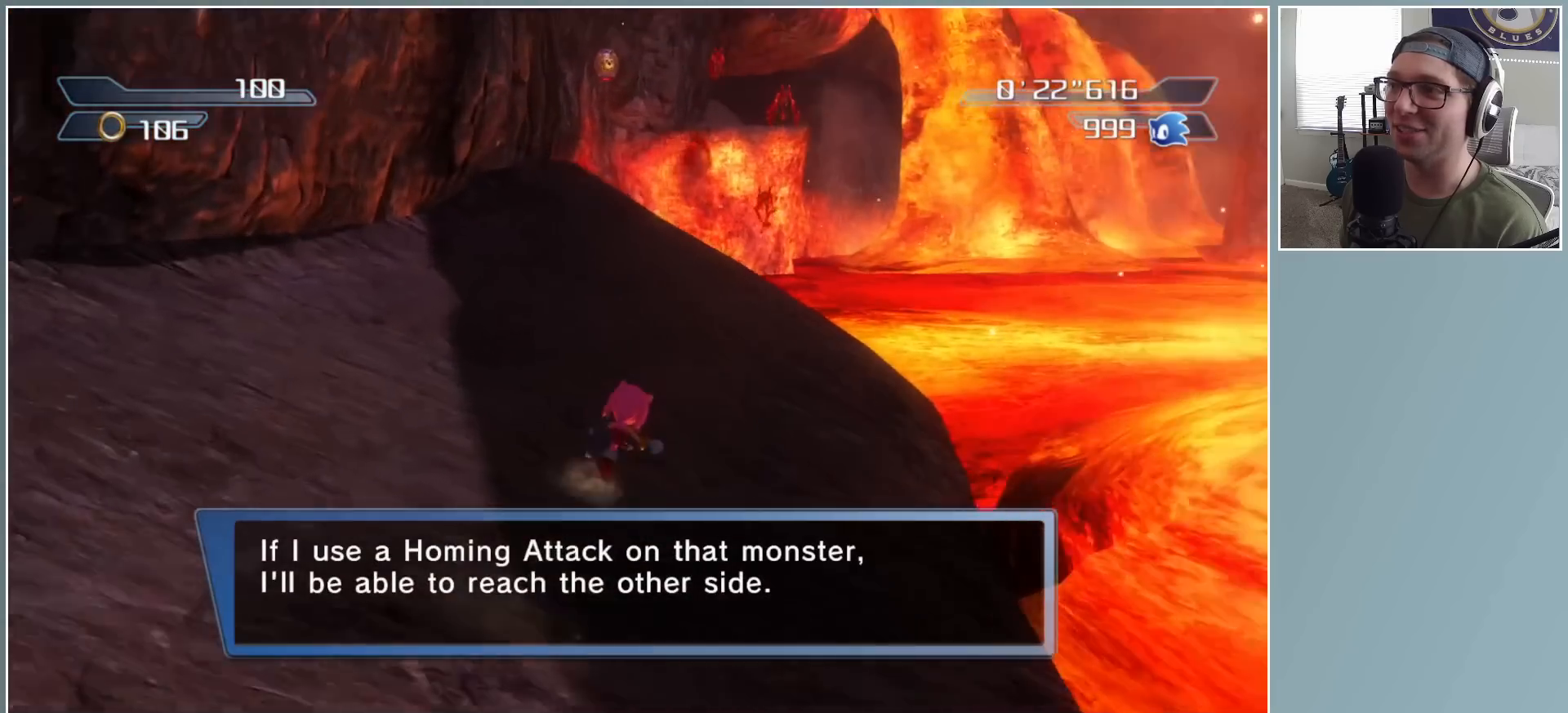
{"buttons": [], "left_stick": "up", "right_stick": "center", "events": []}
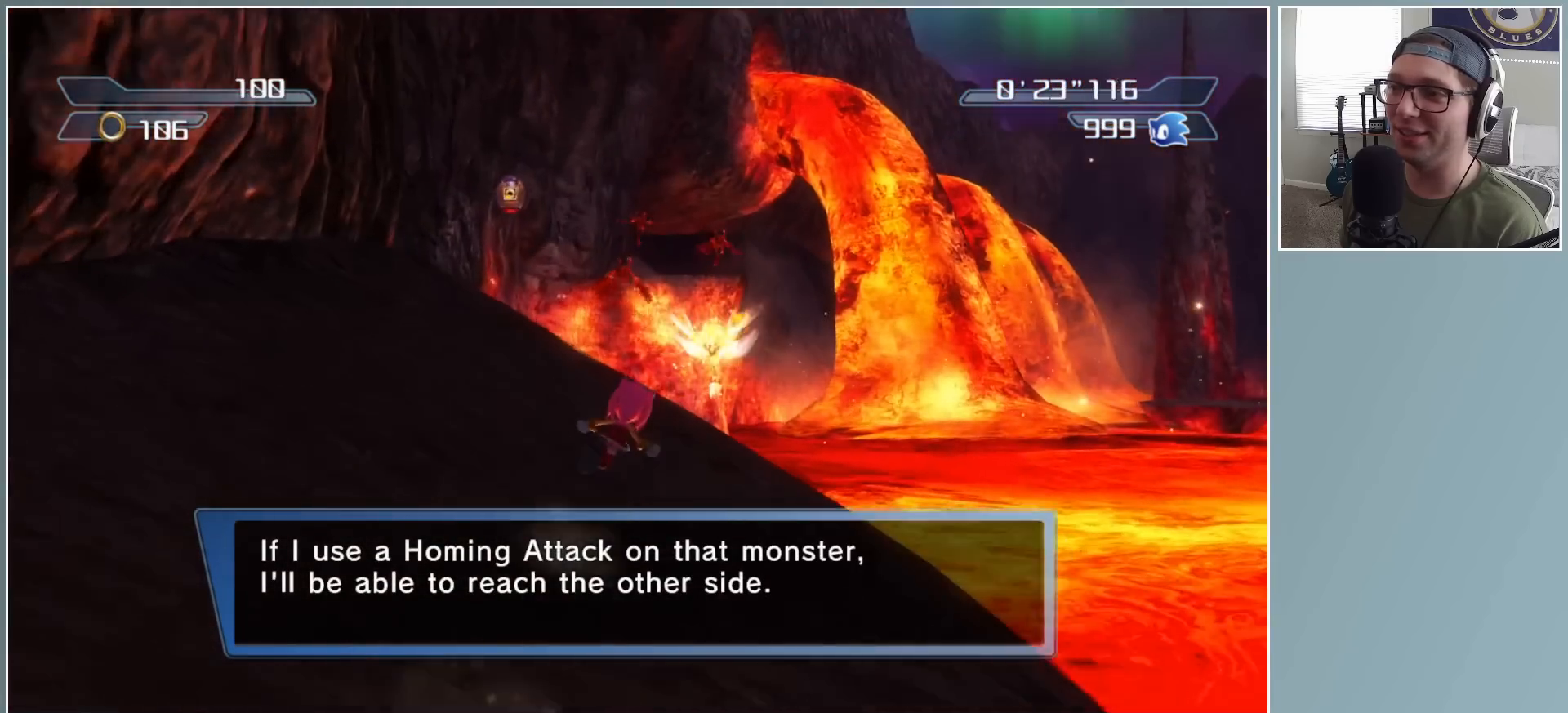
{"buttons": ["A"], "left_stick": "up", "right_stick": "center", "events": [[200, "A", "down"]]}
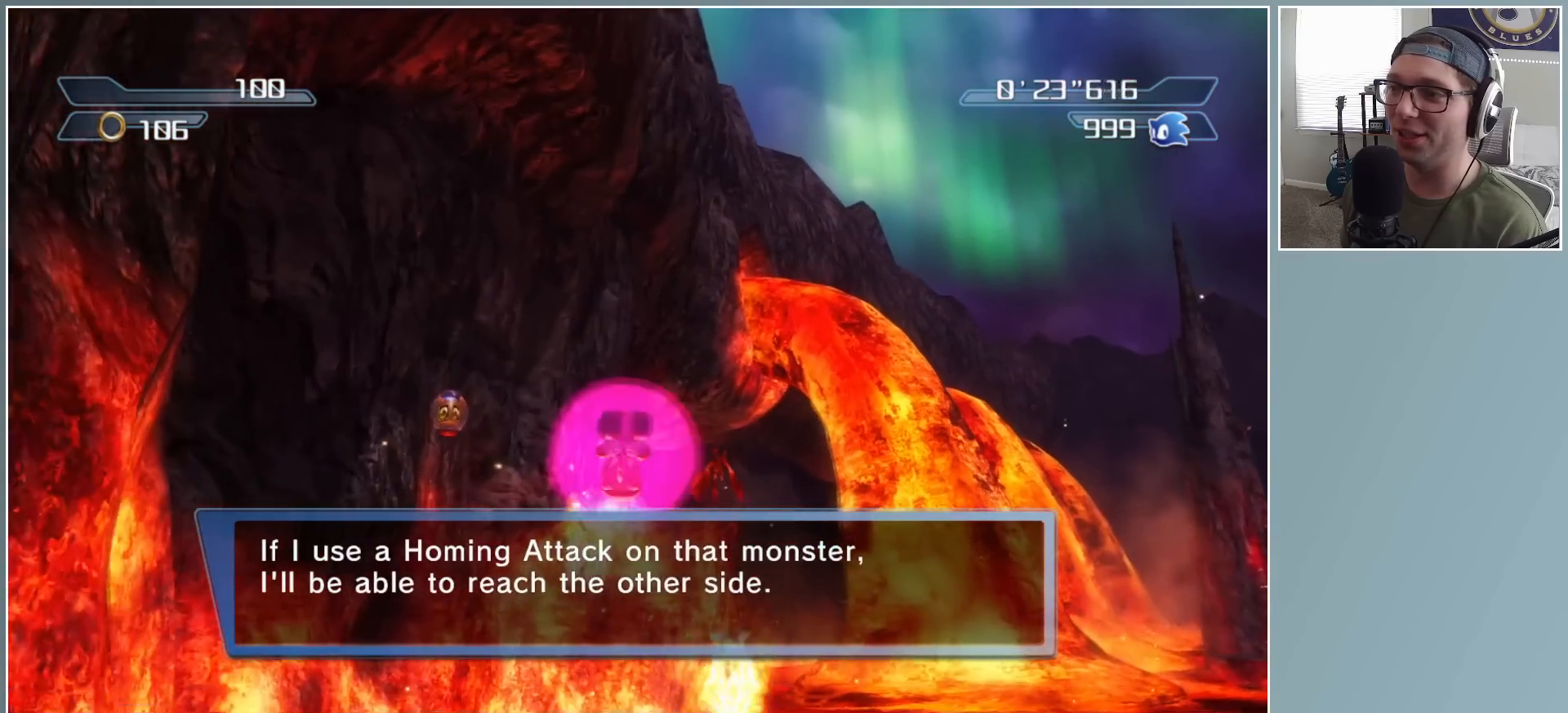
{"buttons": ["A"], "left_stick": "up", "right_stick": "center", "events": []}
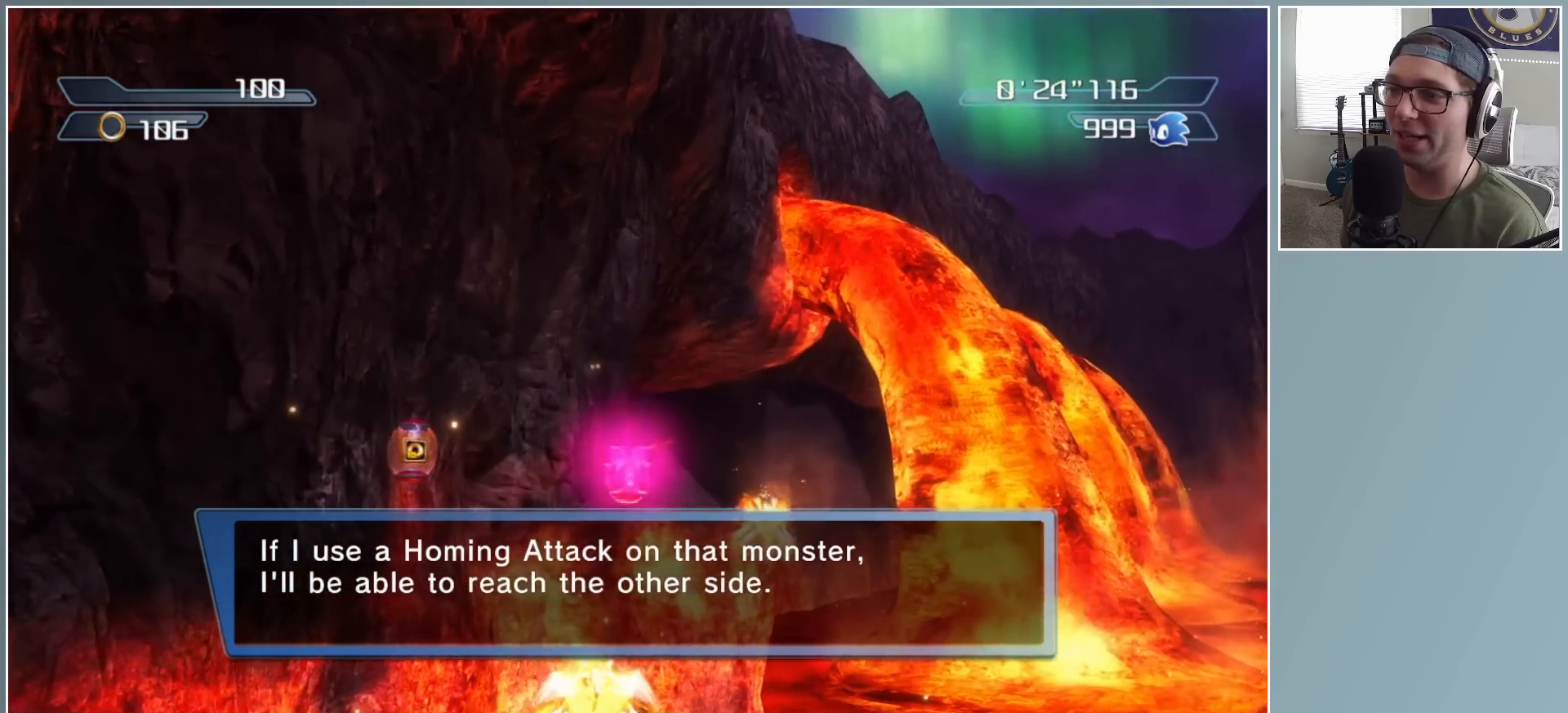
{"buttons": [], "left_stick": "up", "right_stick": "center", "events": [[150, "A", "up"], [400, "left_stick", "center"], [483, "left_stick", "up"]]}
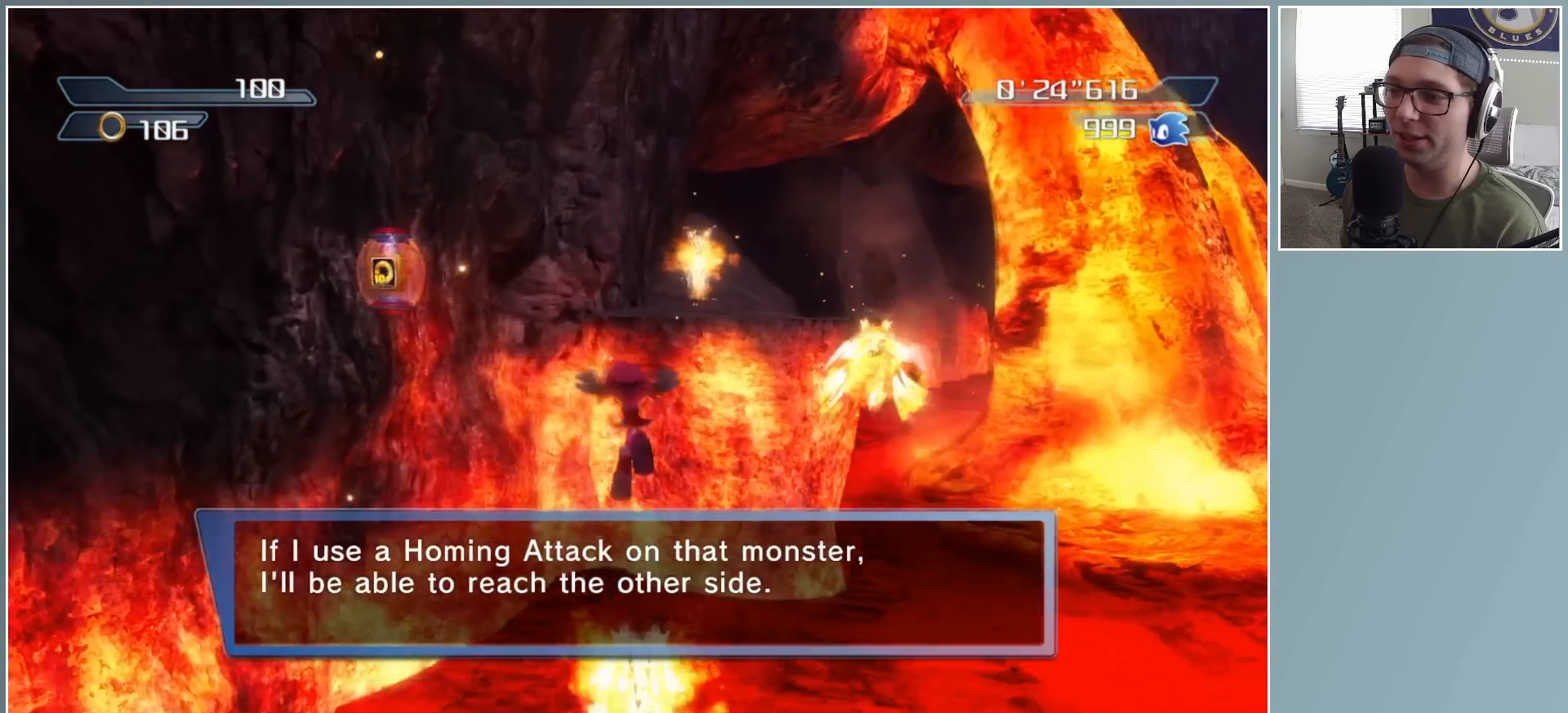
{"buttons": ["X"], "left_stick": "up", "right_stick": "center", "events": [[50, "X", "down"]]}
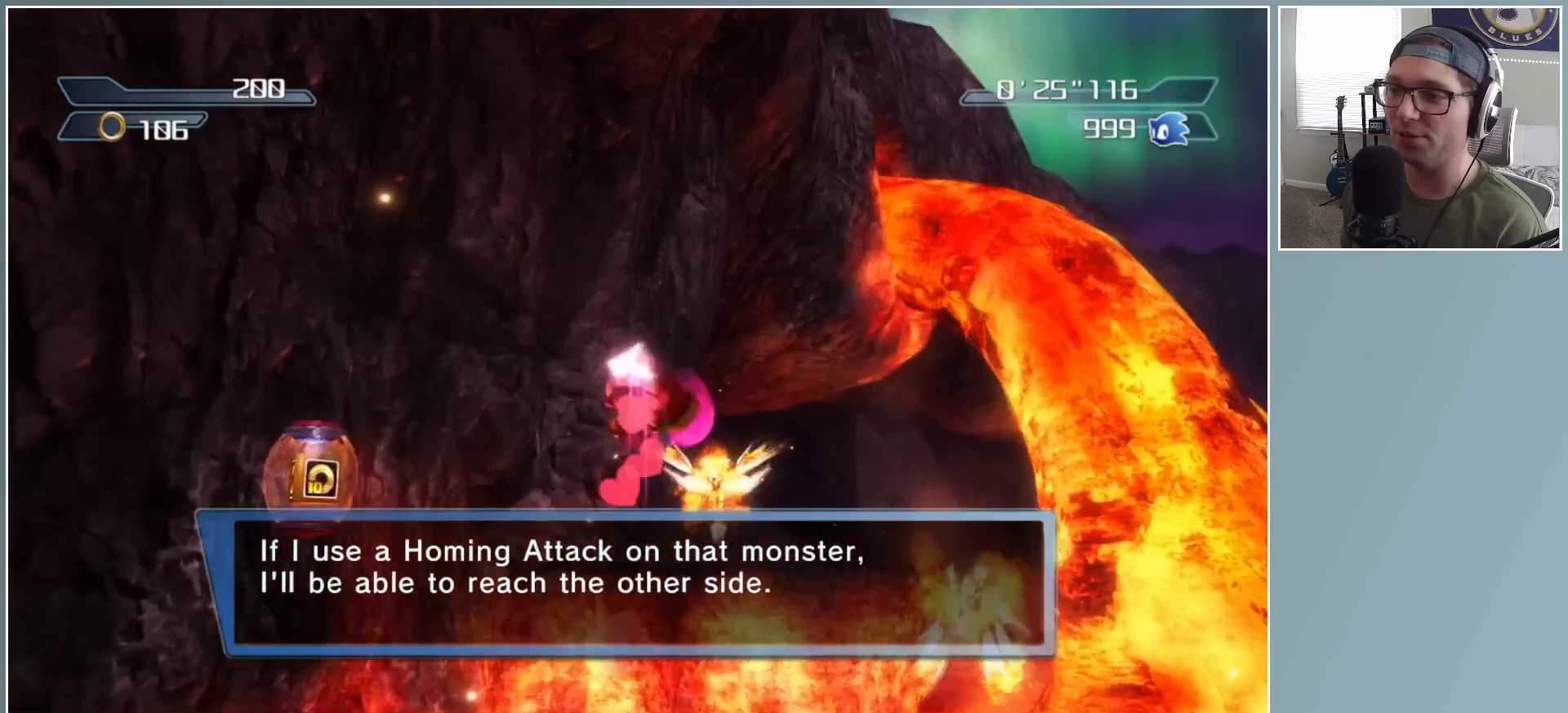
{"buttons": [], "left_stick": "up", "right_stick": "center", "events": [[33, "left_stick", "up-right"], [167, "left_stick", "up"], [333, "X", "up"]]}
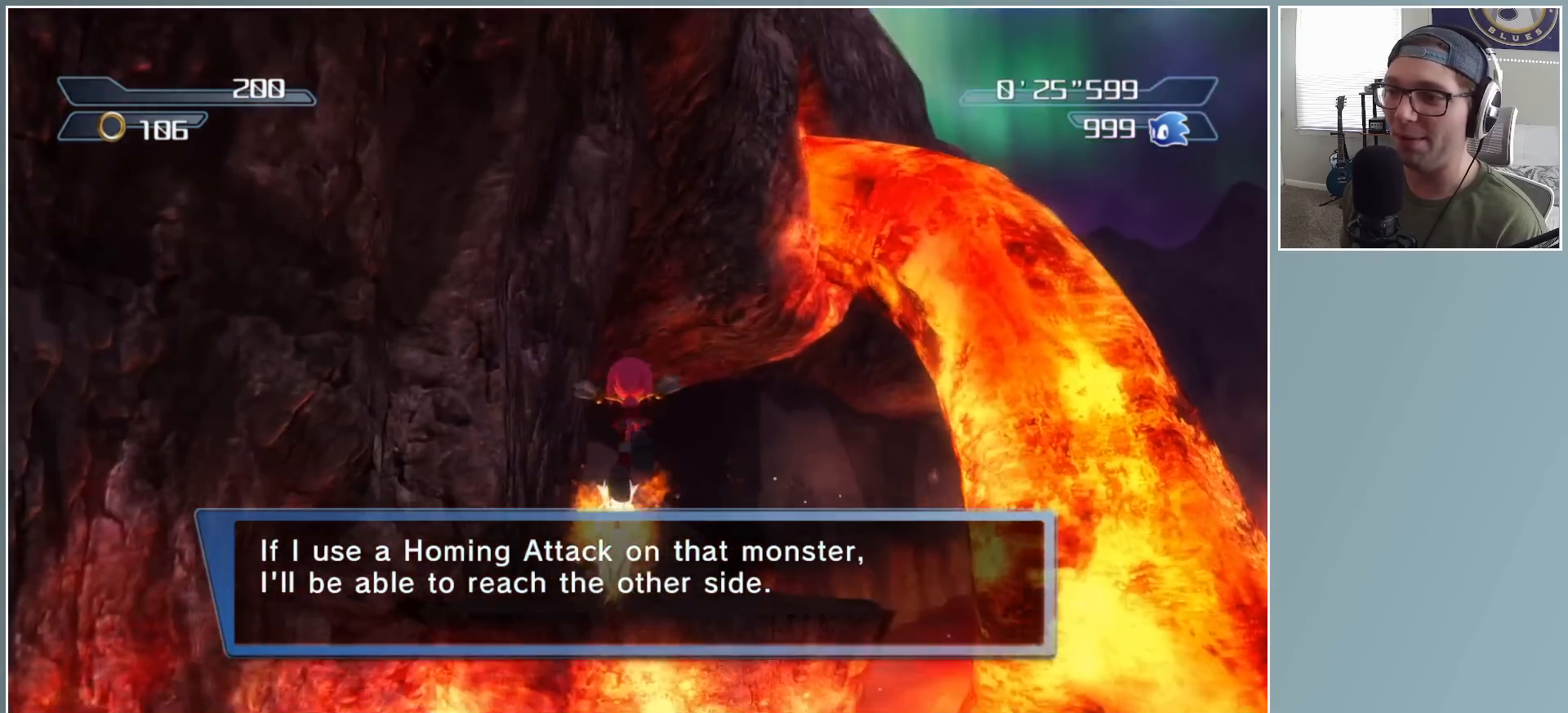
{"buttons": ["A"], "left_stick": "up", "right_stick": "center", "events": [[133, "A", "down"], [200, "left_stick", "up-right"], [383, "left_stick", "up"]]}
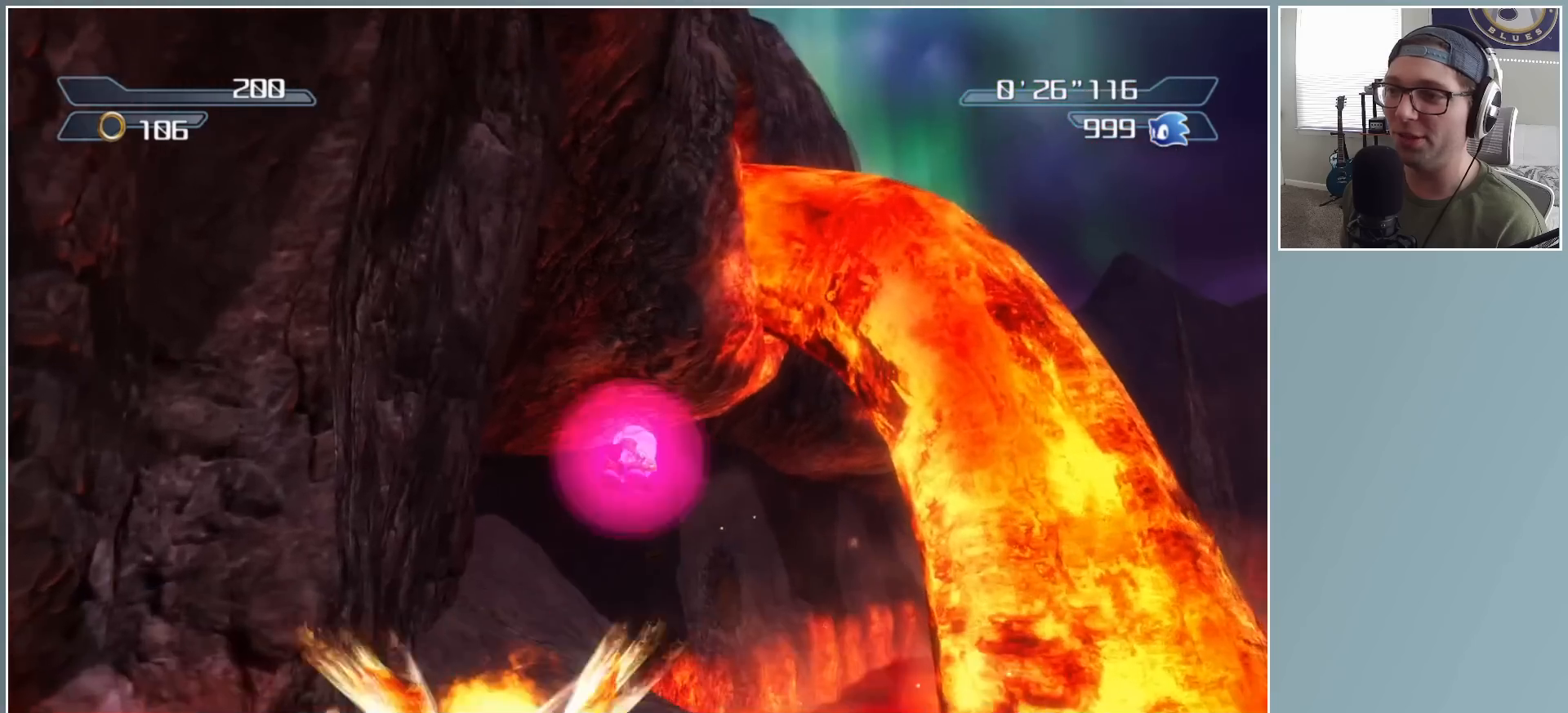
{"buttons": [], "left_stick": "up", "right_stick": "center", "events": [[50, "A", "up"], [283, "right_stick", "right"], [467, "right_stick", "center"]]}
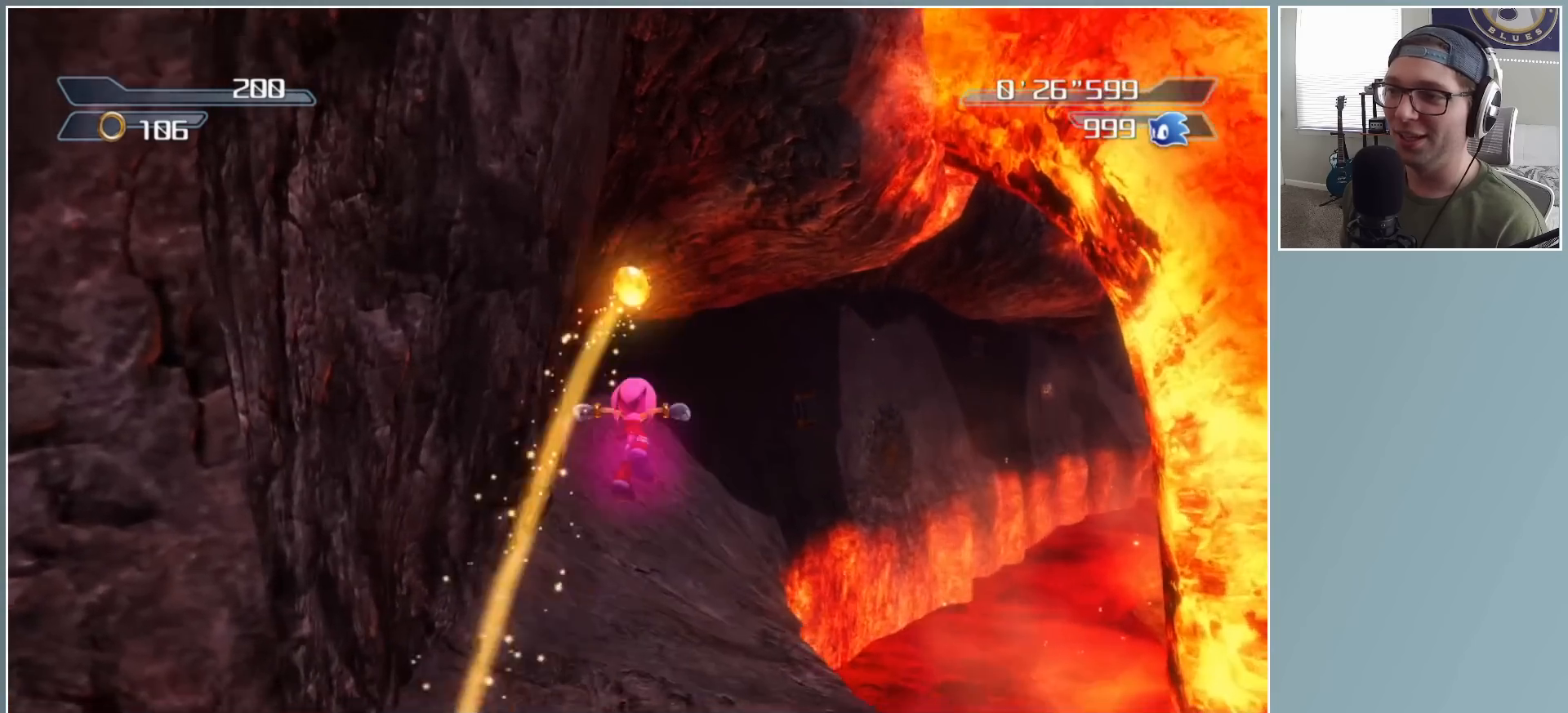
{"buttons": [], "left_stick": "up", "right_stick": "center", "events": []}
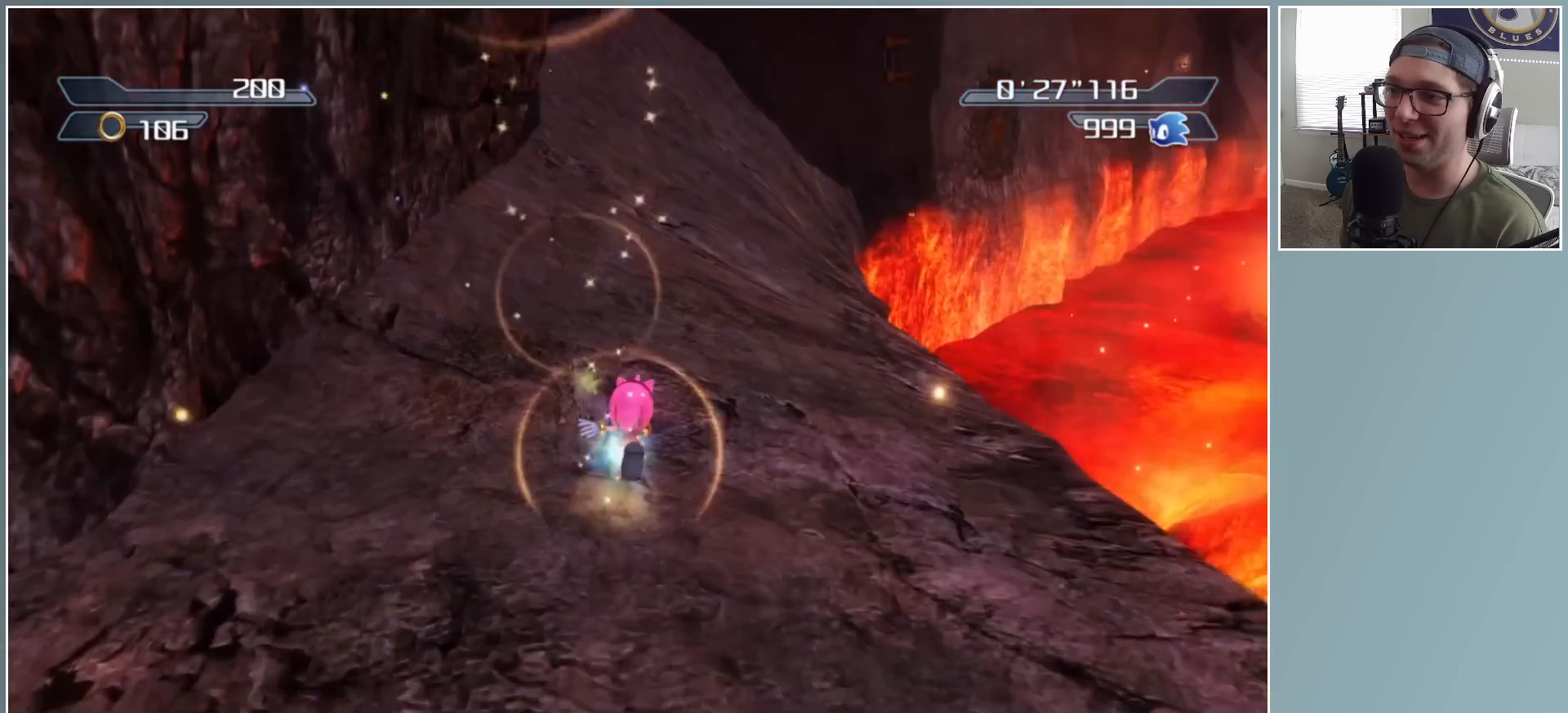
{"buttons": [], "left_stick": "up", "right_stick": "center", "events": []}
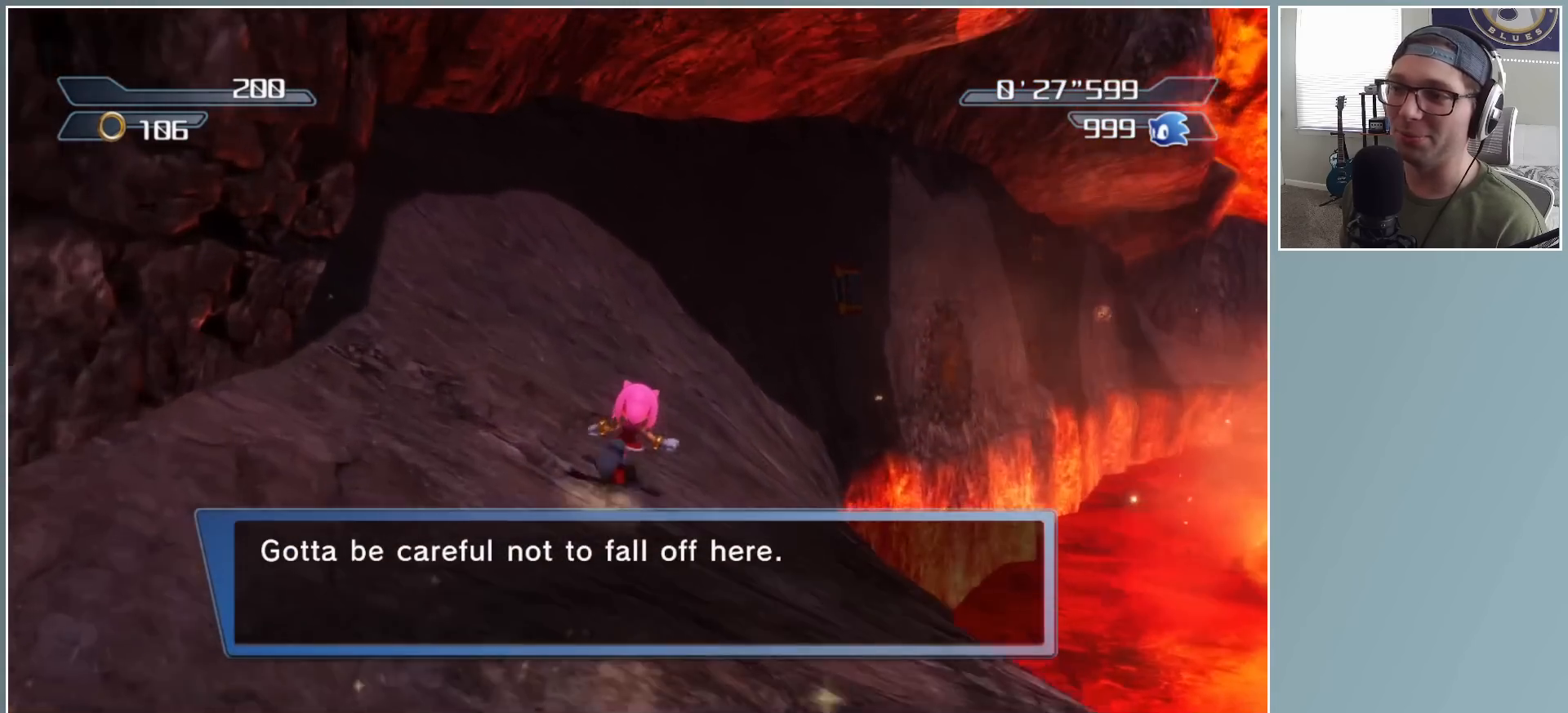
{"buttons": [], "left_stick": "up-right", "right_stick": "center", "events": [[367, "left_stick", "up-right"]]}
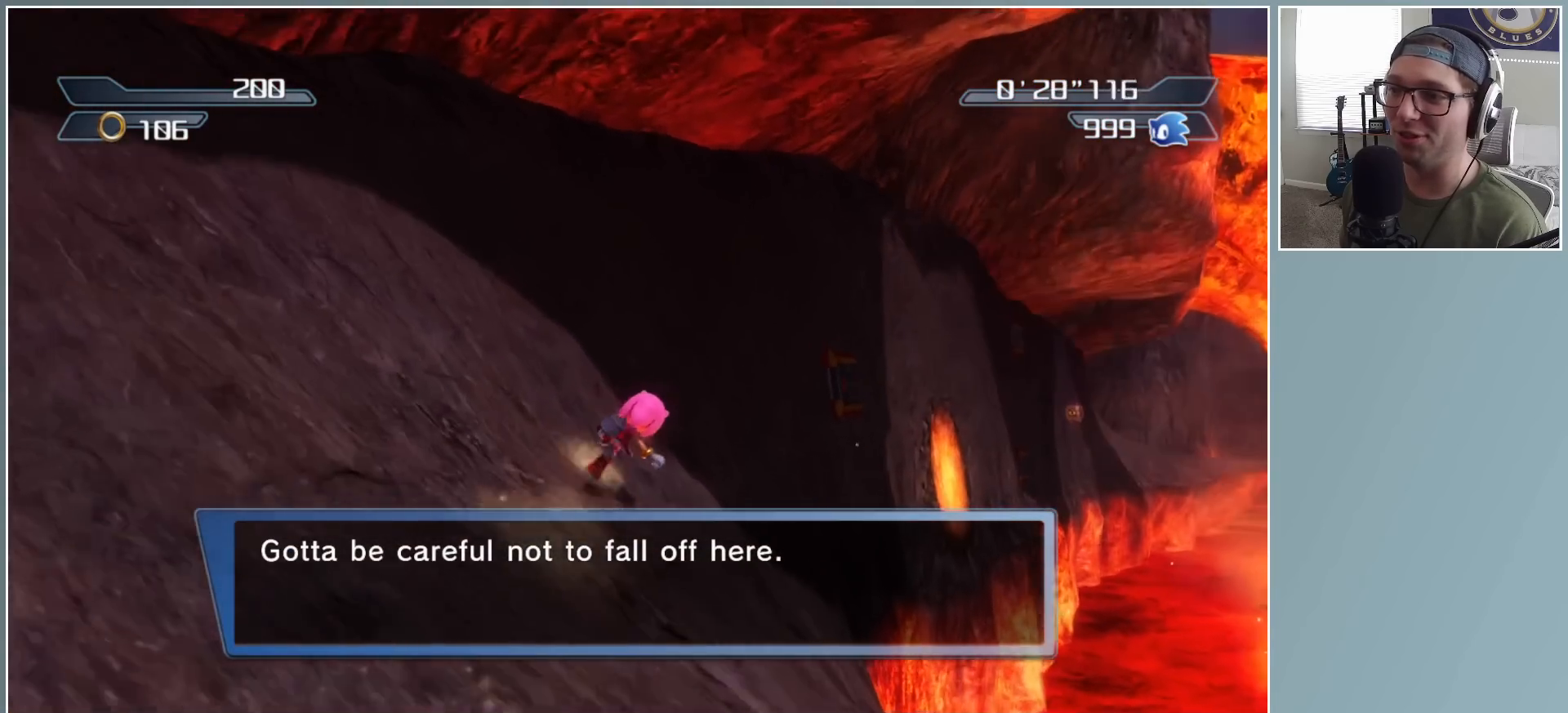
{"buttons": [], "left_stick": "up", "right_stick": "center", "events": [[17, "left_stick", "up"]]}
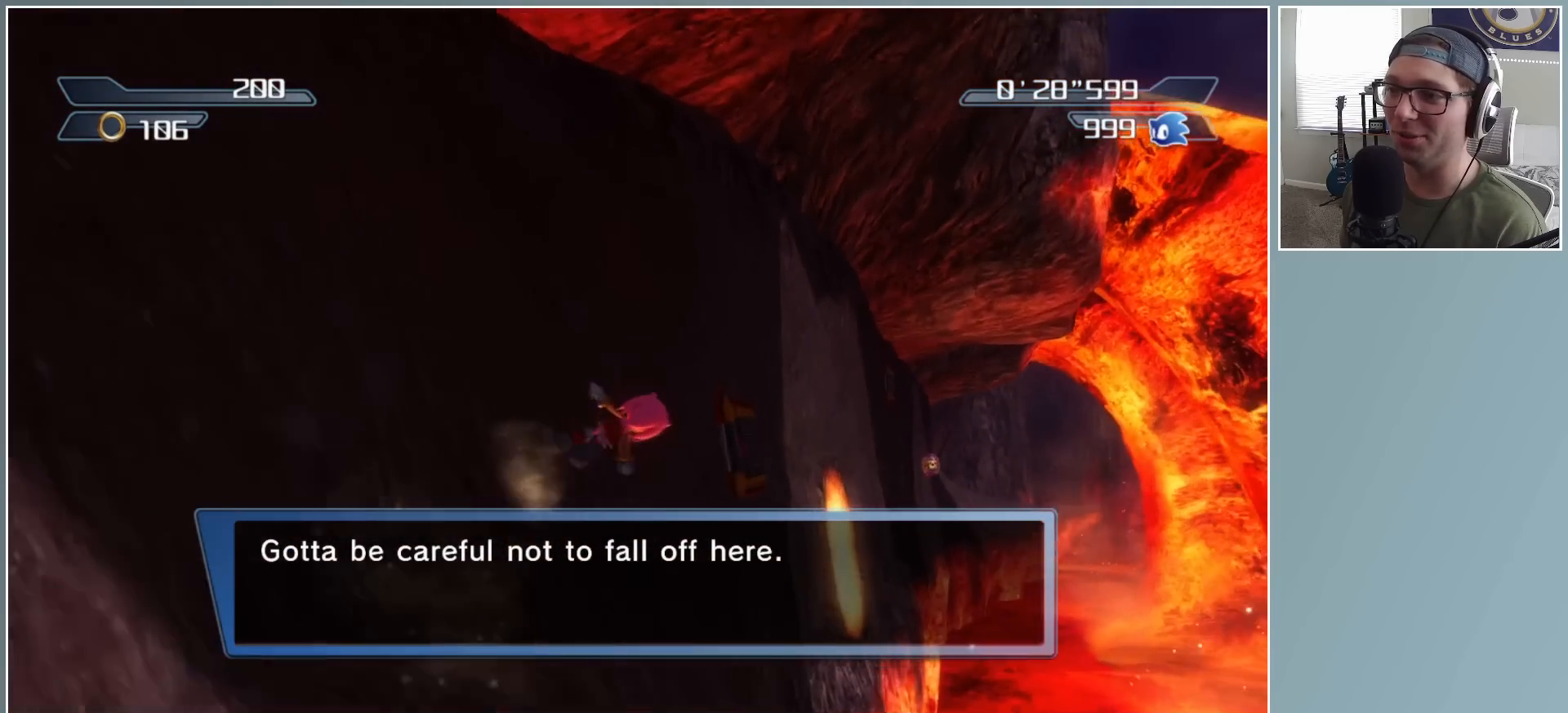
{"buttons": [], "left_stick": "up", "right_stick": "center", "events": []}
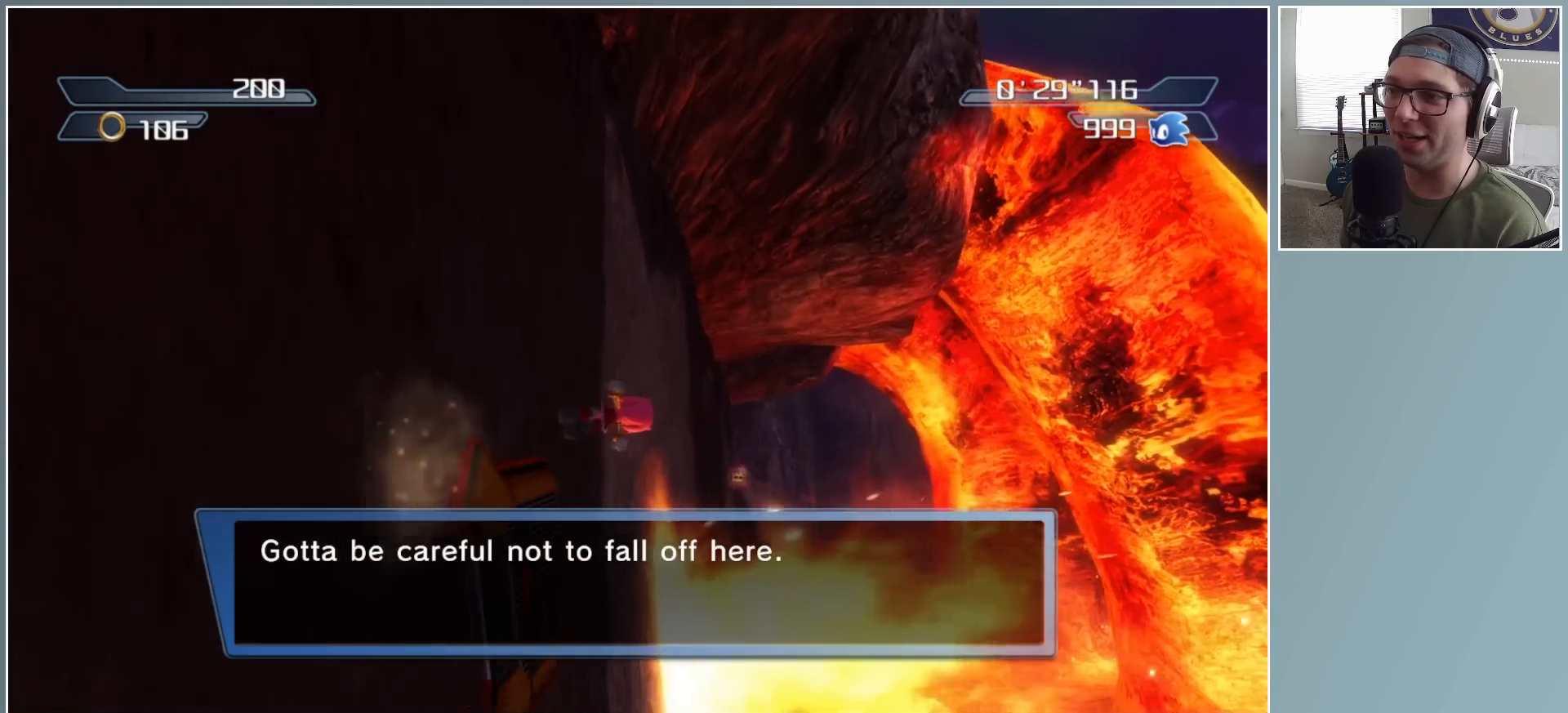
{"buttons": [], "left_stick": "up", "right_stick": "center", "events": []}
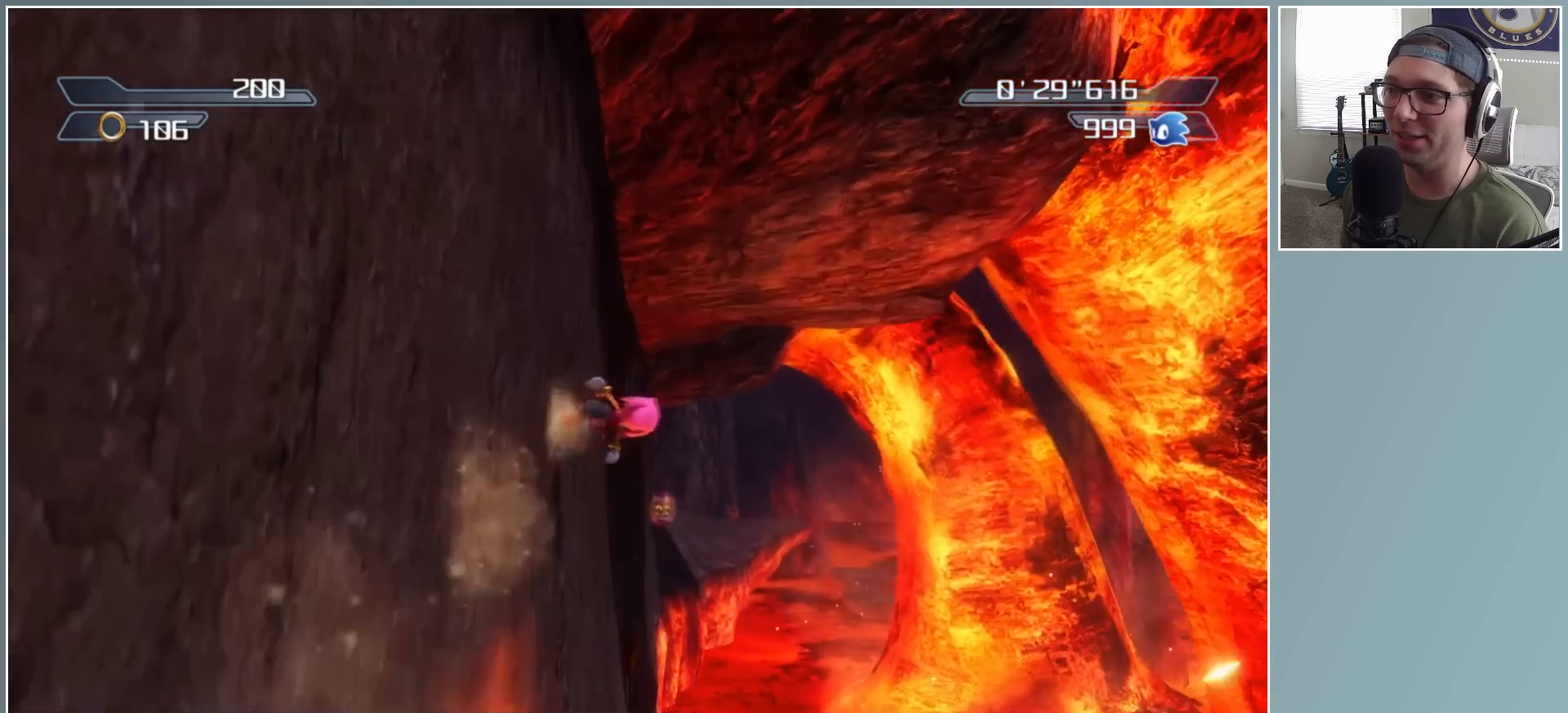
{"buttons": [], "left_stick": "up", "right_stick": "center", "events": []}
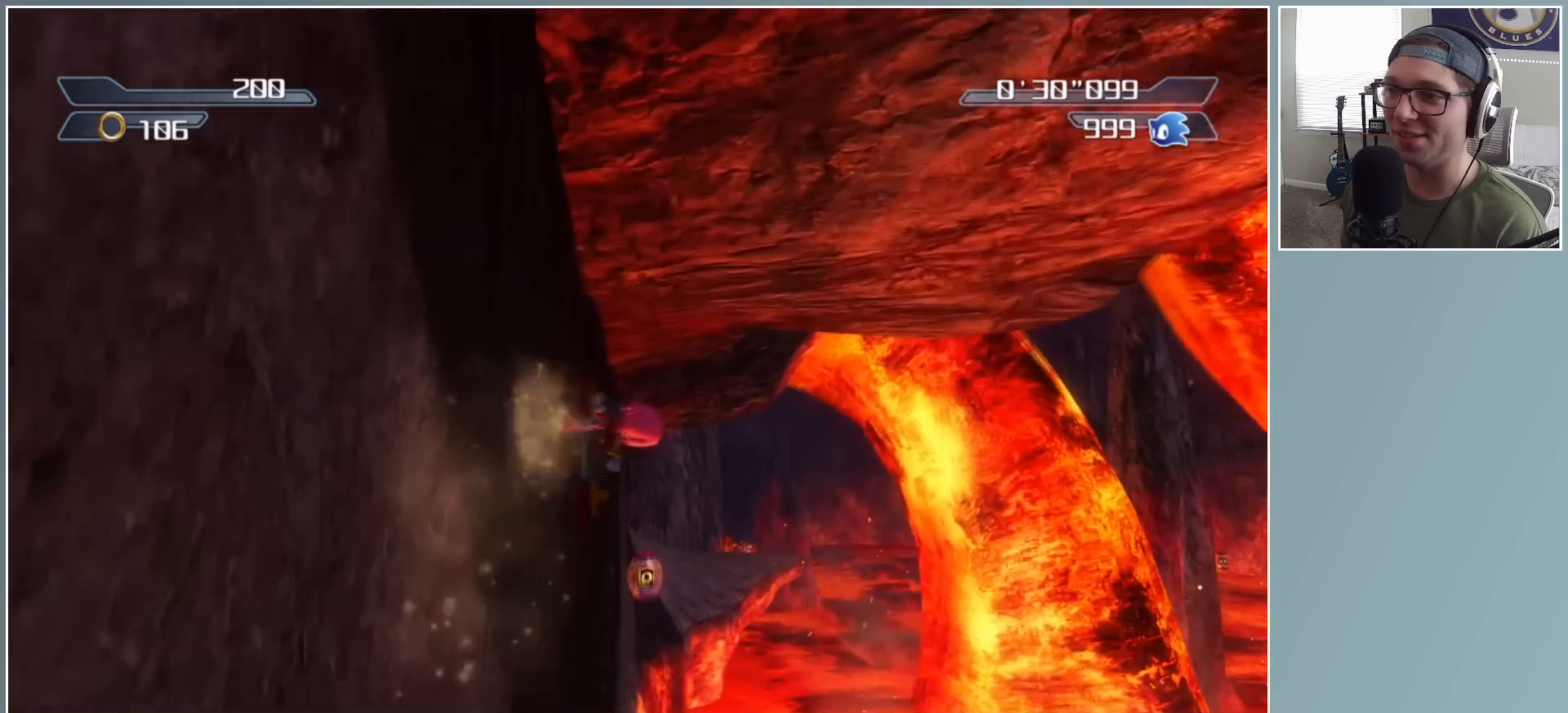
{"buttons": [], "left_stick": "up", "right_stick": "center", "events": []}
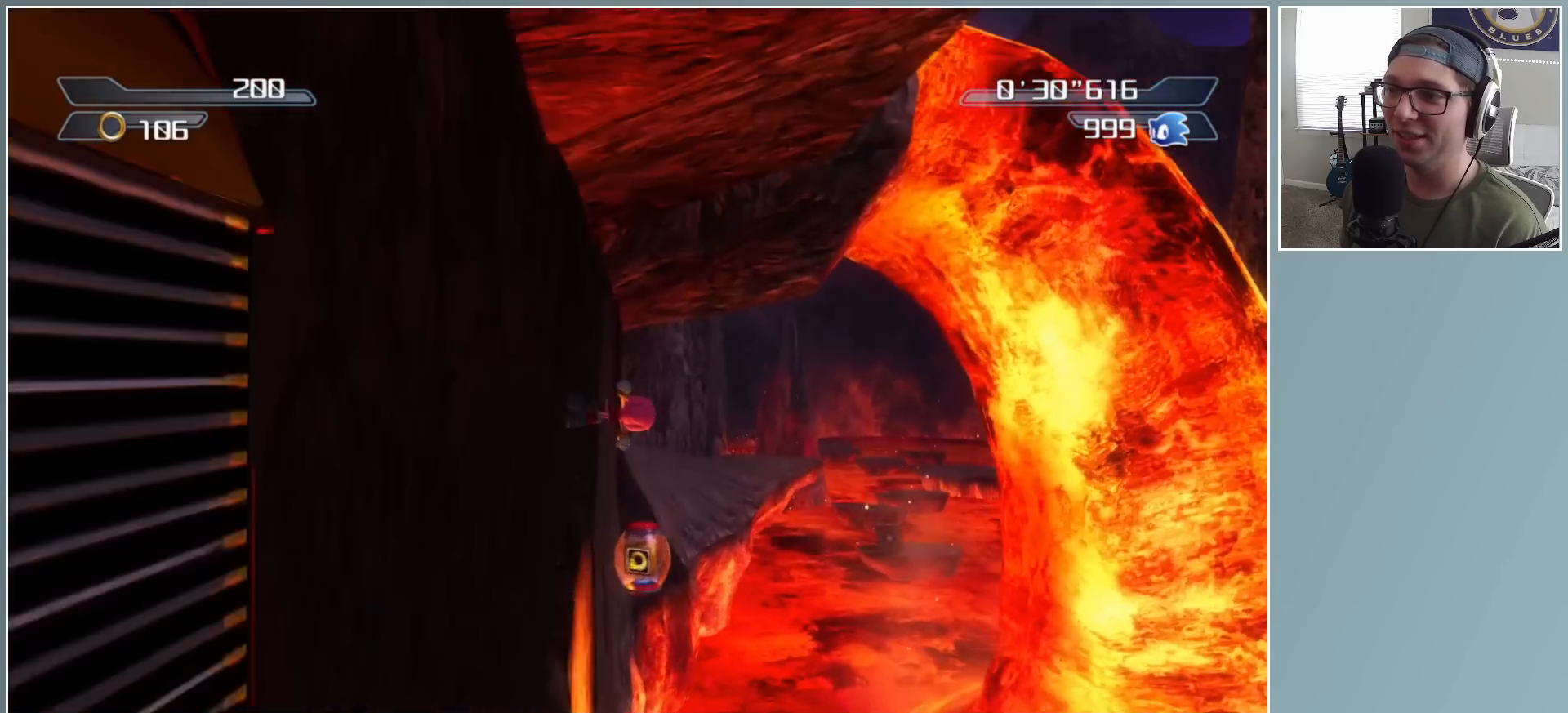
{"buttons": [], "left_stick": "up", "right_stick": "center", "events": []}